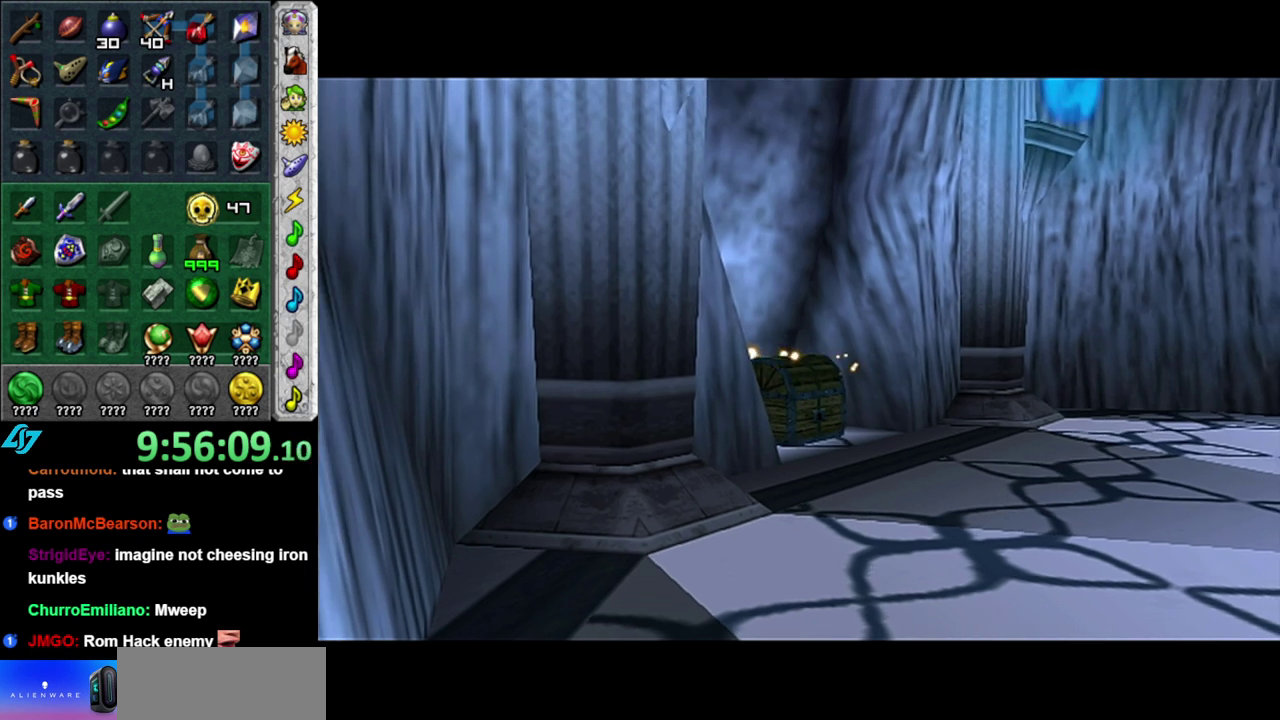
Gameplay with a controller (Nintendo layout); each line is a JSON object with the inputs held at the frame after it. "events" lists button and stick changes between this image and that frame as [ms after this image, input, new state], when the widget could be followed in between. This overlay highlights the sticks when they move; stick clicks (L3 R3) are not distinguishable. Not read: L3 R2 R3 Y other_buttons.
{"buttons": [], "left_stick": "down-left", "right_stick": "center", "events": [[483, "left_stick", "down-left"]]}
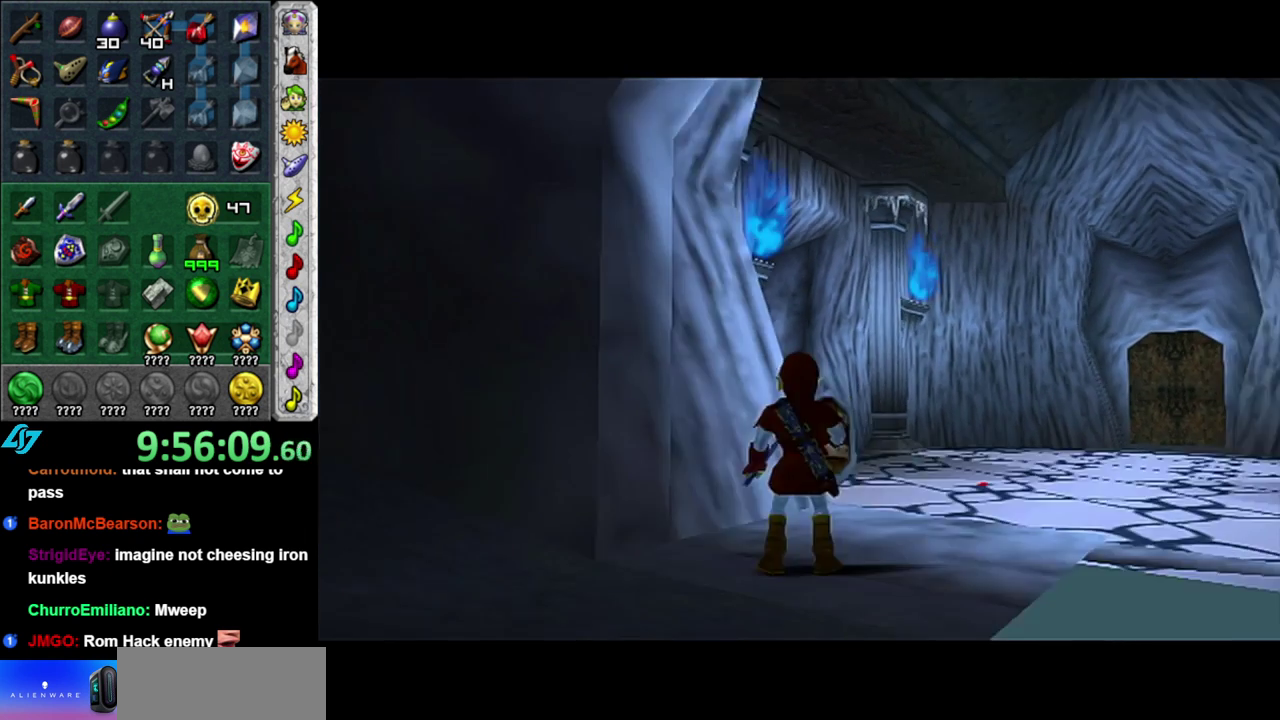
{"buttons": [], "left_stick": "up", "right_stick": "center", "events": [[183, "L1", "down"], [217, "left_stick", "center"], [367, "L1", "up"], [483, "left_stick", "up"]]}
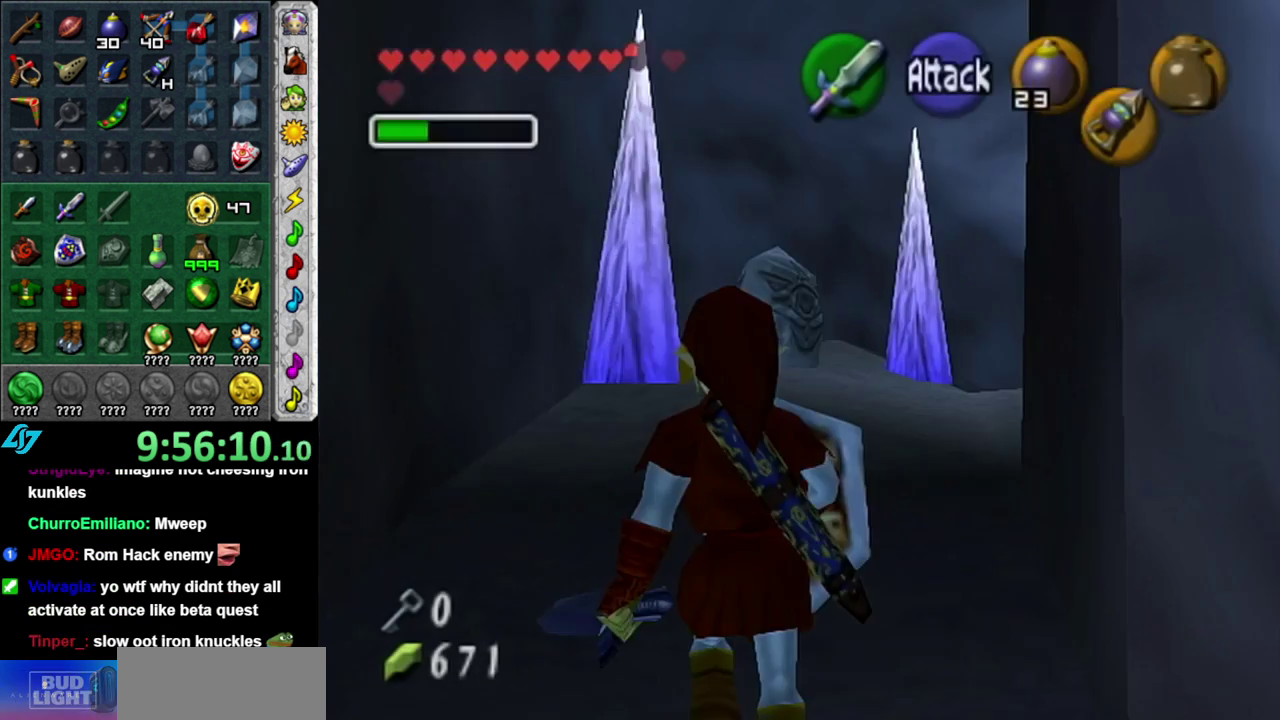
{"buttons": [], "left_stick": "up", "right_stick": "center", "events": []}
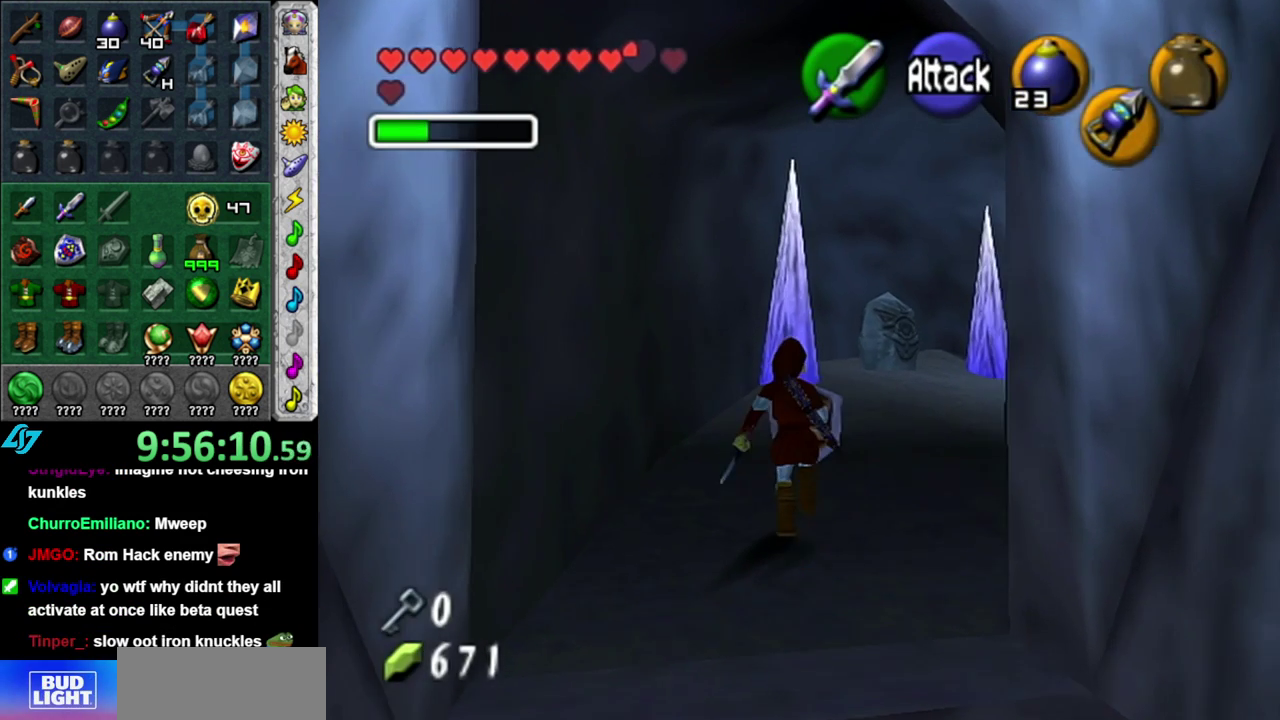
{"buttons": [], "left_stick": "up-right", "right_stick": "center", "events": [[50, "left_stick", "up-right"], [300, "left_stick", "up"], [483, "left_stick", "up-right"]]}
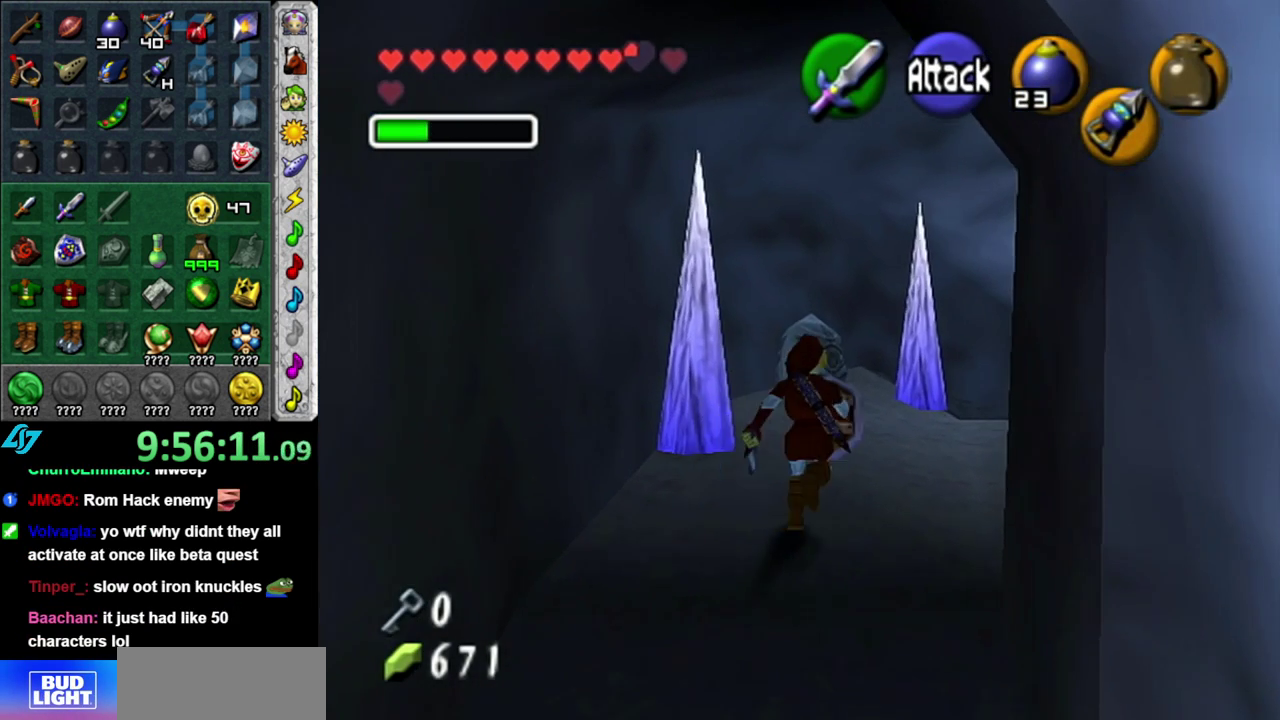
{"buttons": [], "left_stick": "center", "right_stick": "center", "events": [[83, "L1", "down"], [117, "left_stick", "center"], [300, "START", "down"], [333, "L1", "up"], [433, "START", "up"]]}
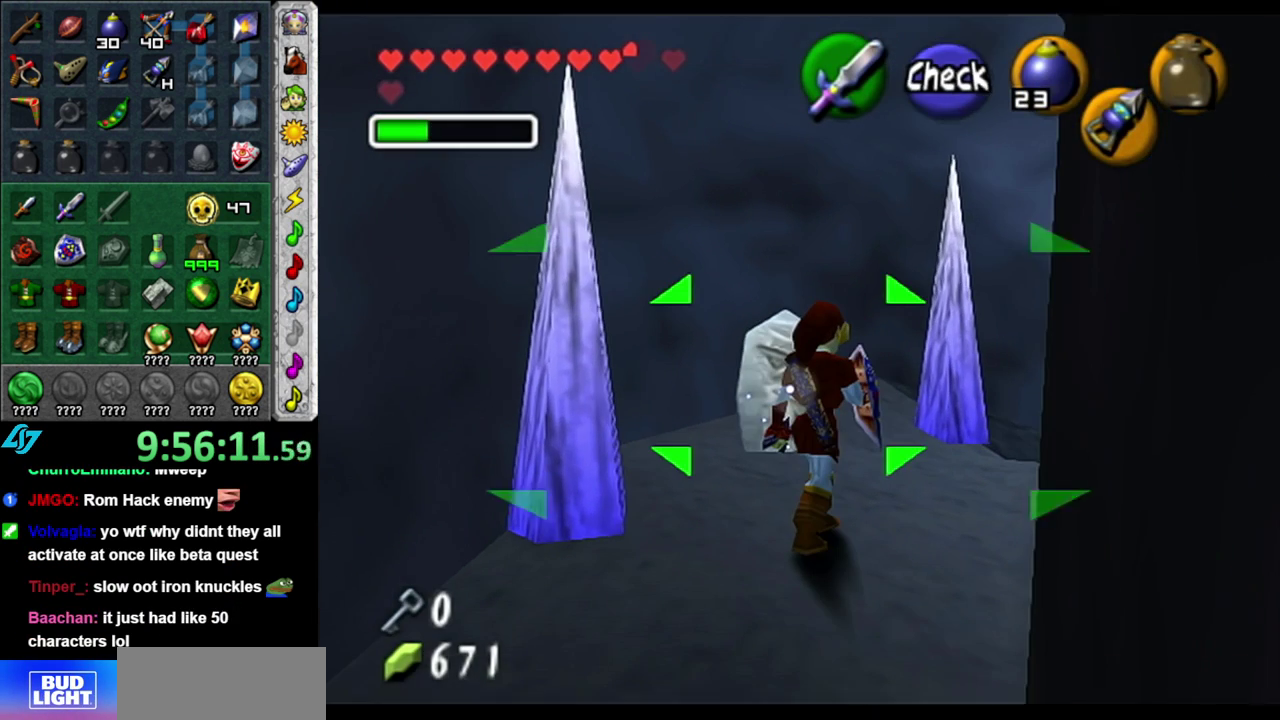
{"buttons": [], "left_stick": "center", "right_stick": "center", "events": [[17, "START", "down"], [117, "START", "up"], [217, "START", "down"], [300, "START", "up"]]}
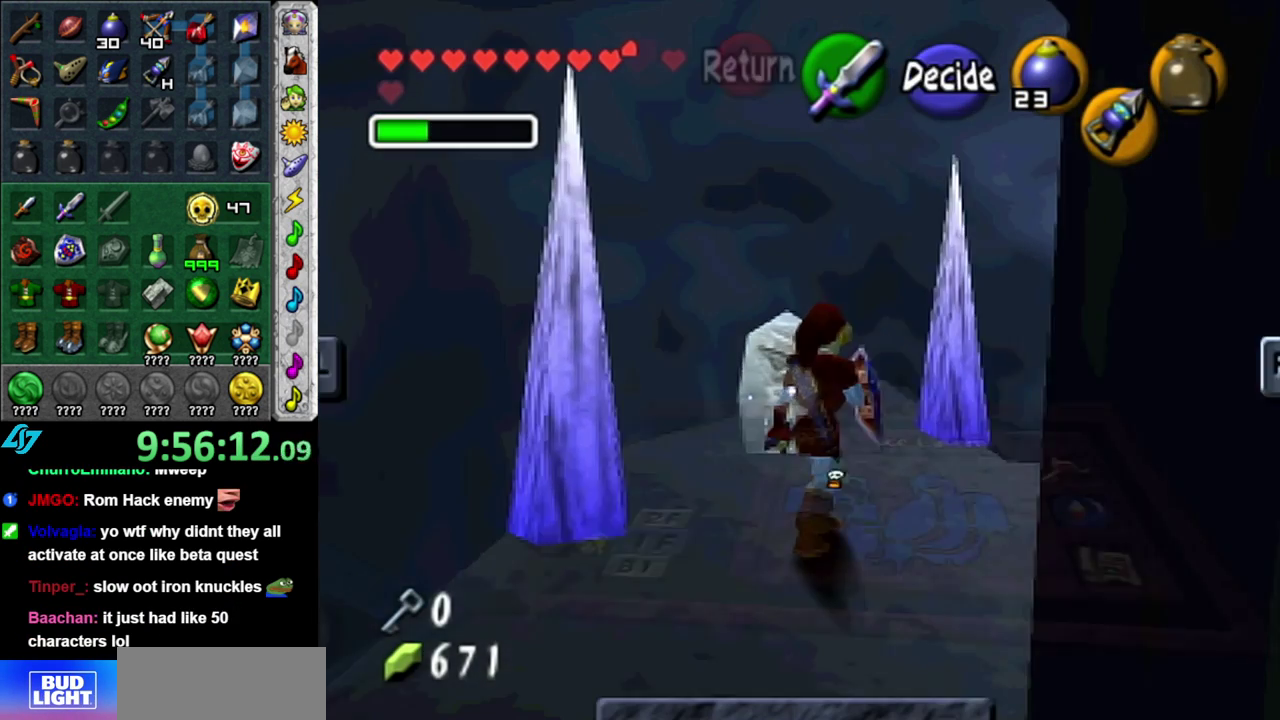
{"buttons": [], "left_stick": "down-right", "right_stick": "center", "events": [[200, "left_stick", "down-right"]]}
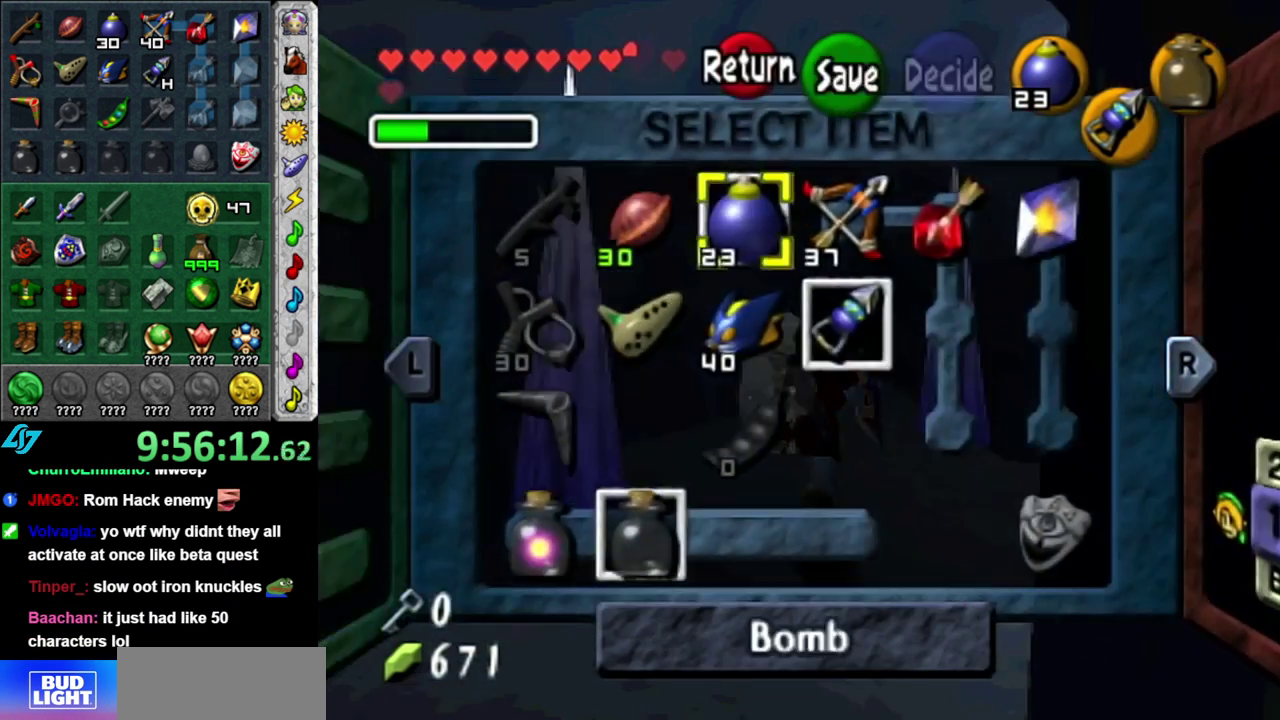
{"buttons": [], "left_stick": "center", "right_stick": "center", "events": [[367, "left_stick", "center"]]}
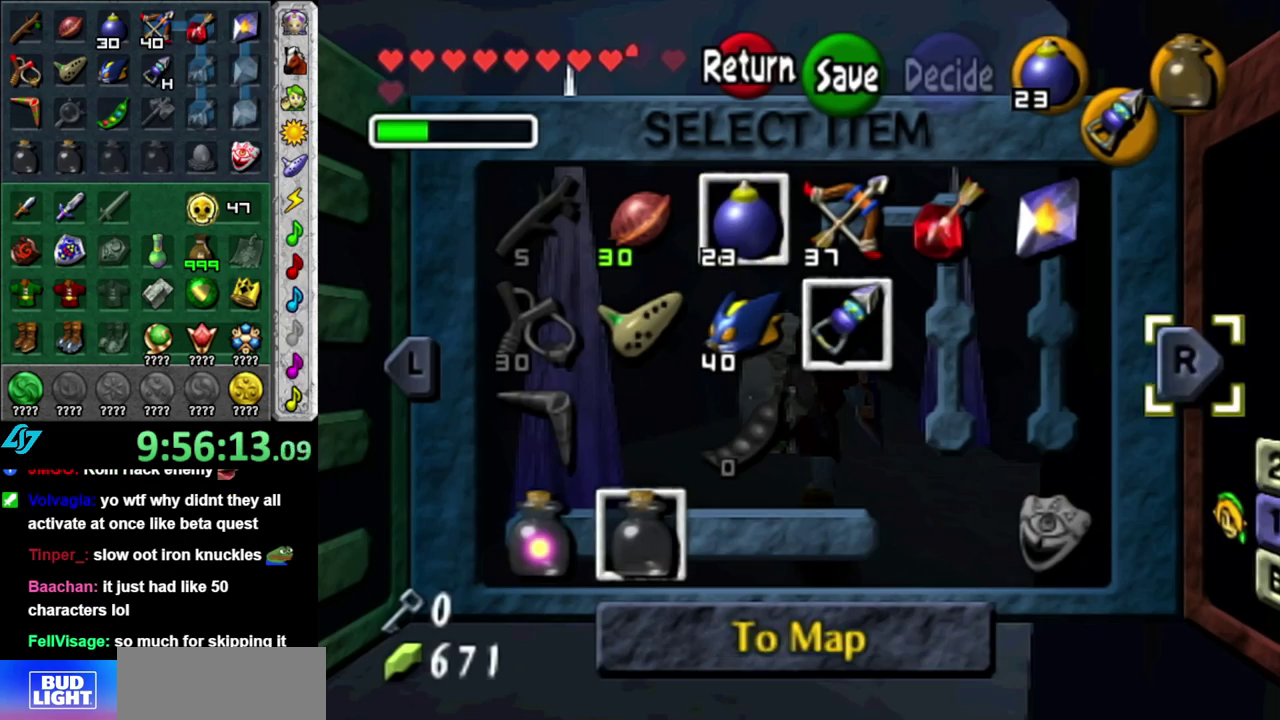
{"buttons": [], "left_stick": "center", "right_stick": "center", "events": [[233, "left_stick", "left"], [300, "left_stick", "down-left"], [367, "left_stick", "down"], [483, "left_stick", "center"]]}
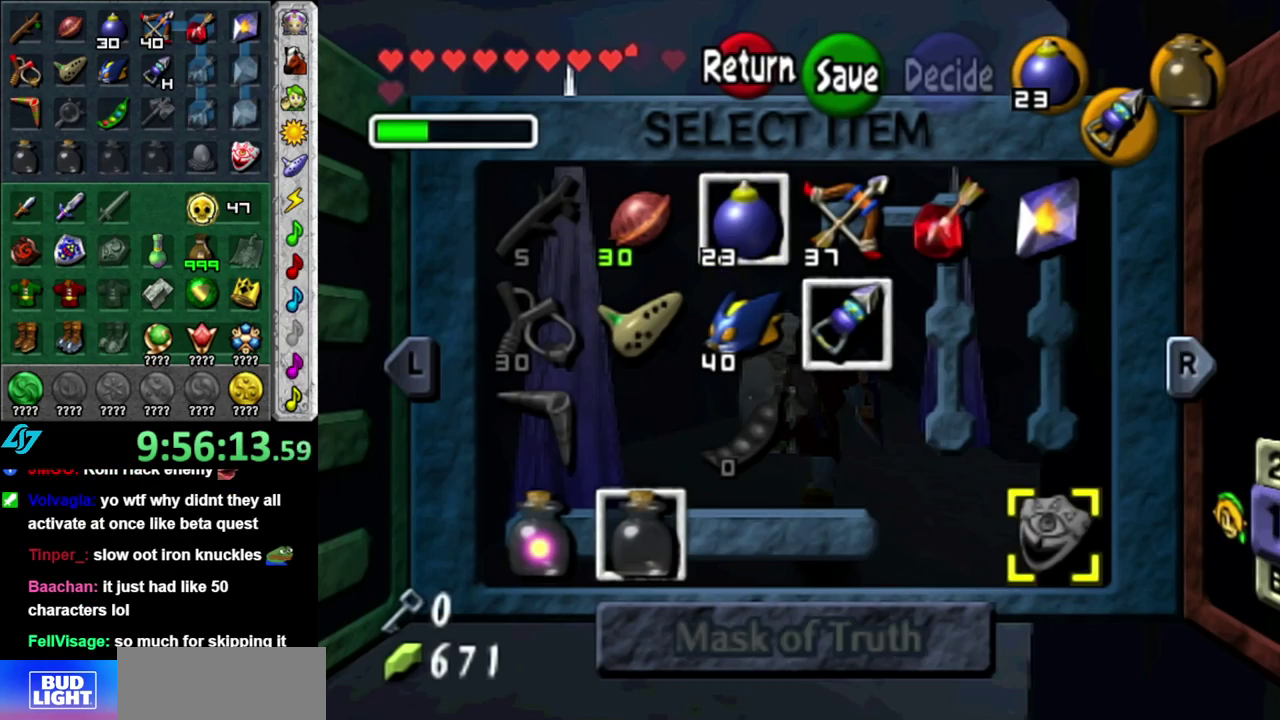
{"buttons": [], "left_stick": "center", "right_stick": "center", "events": [[150, "R1", "down"], [300, "R1", "up"]]}
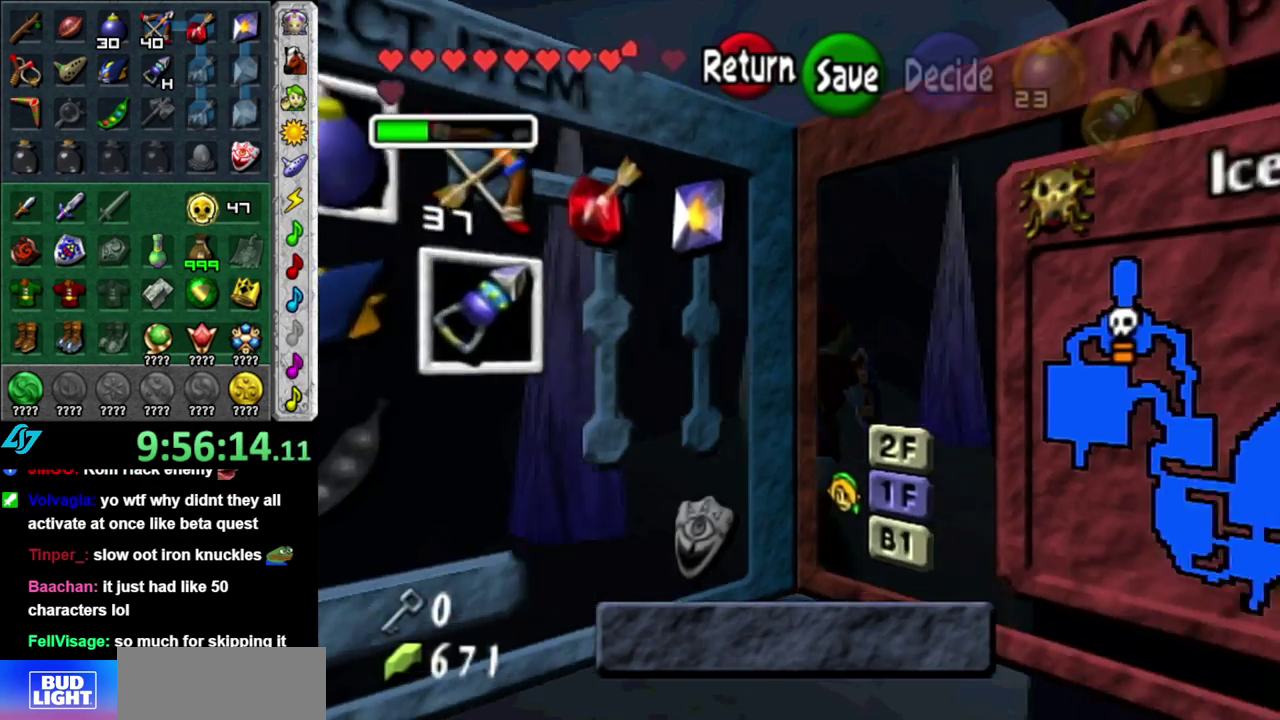
{"buttons": [], "left_stick": "center", "right_stick": "center", "events": [[233, "L1", "down"], [400, "L1", "up"]]}
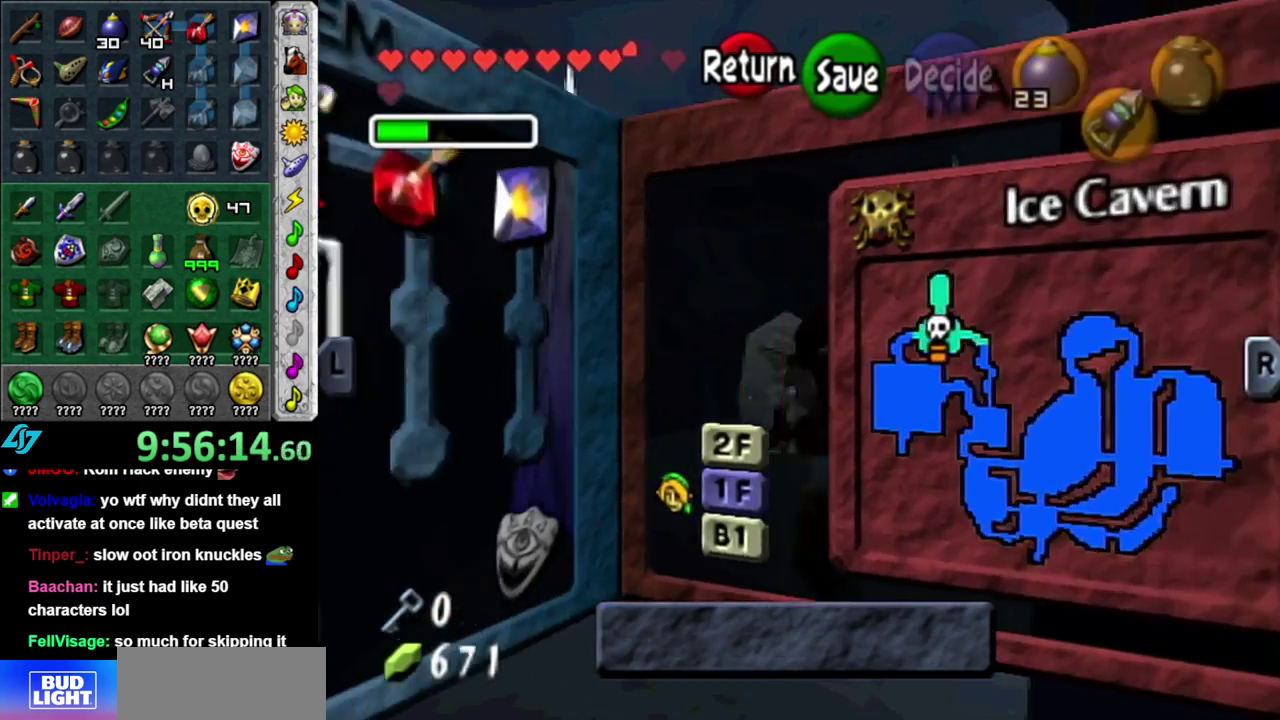
{"buttons": [], "left_stick": "center", "right_stick": "center", "events": [[250, "X", "down"], [250, "left_stick", "up-left"], [367, "X", "up"], [400, "left_stick", "center"]]}
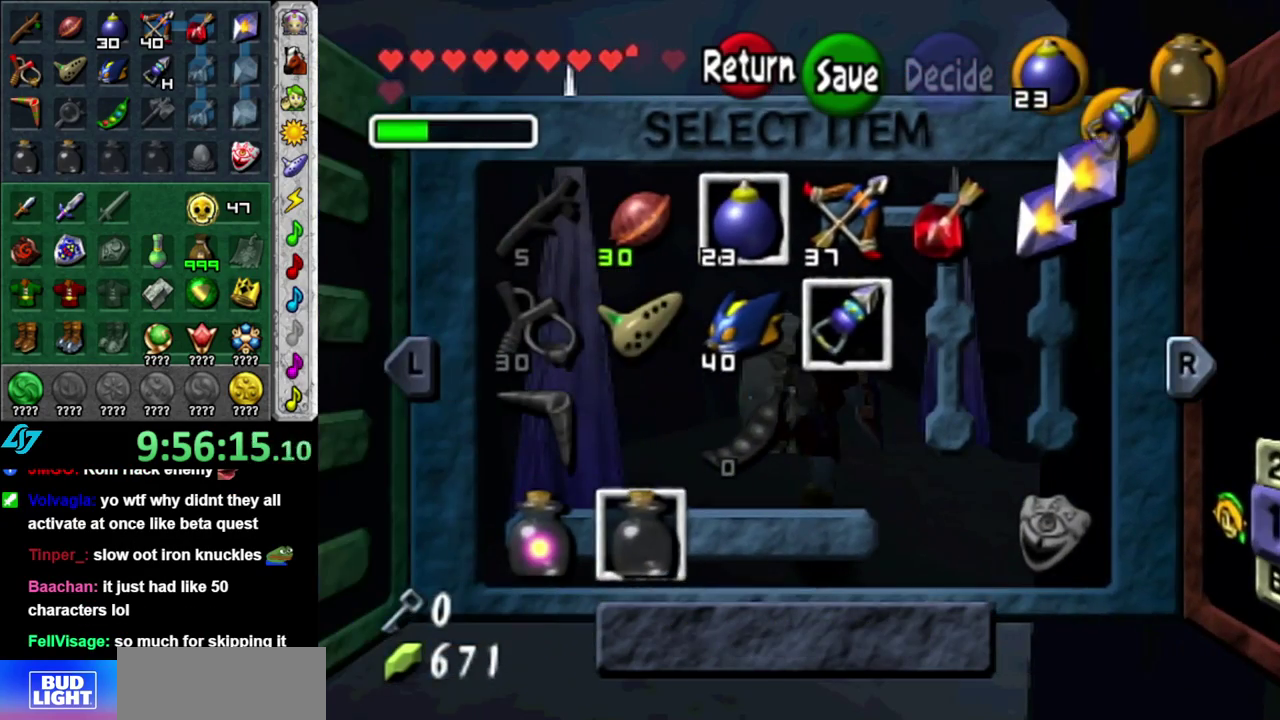
{"buttons": [], "left_stick": "down", "right_stick": "center", "events": [[433, "left_stick", "down"]]}
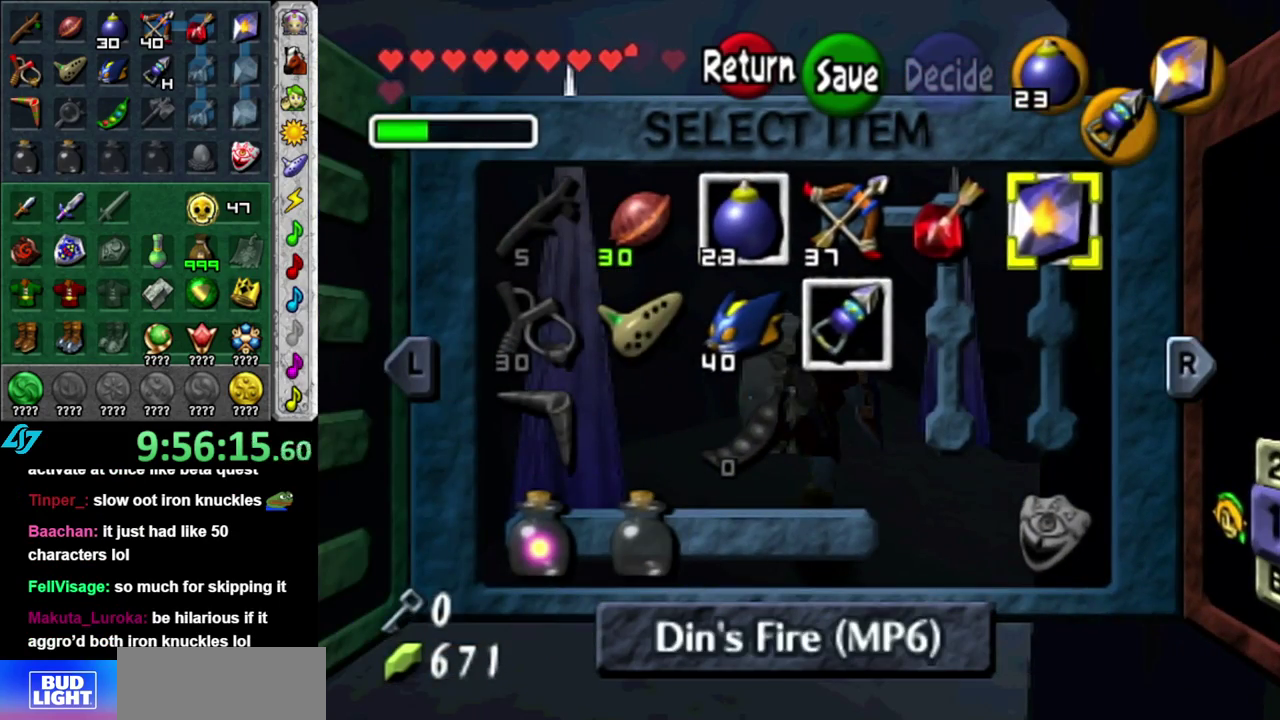
{"buttons": [], "left_stick": "center", "right_stick": "center", "events": [[117, "left_stick", "center"], [150, "R1", "down"], [300, "R1", "up"]]}
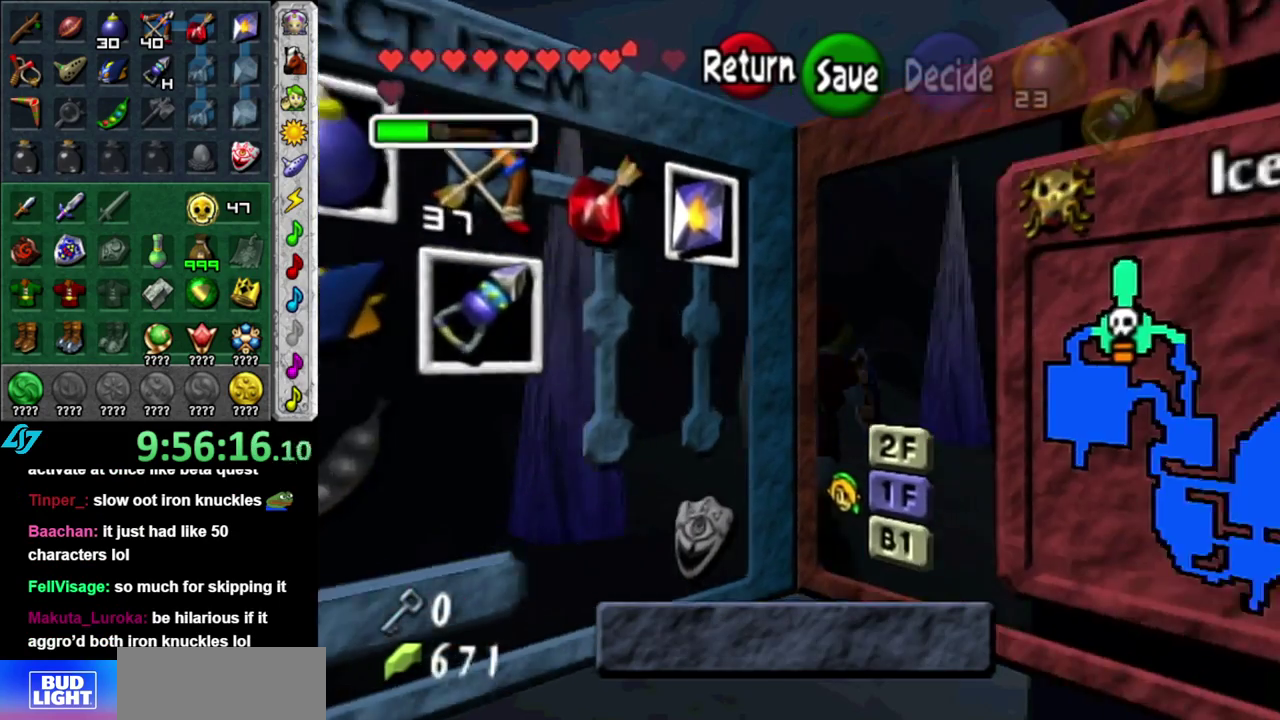
{"buttons": [], "left_stick": "center", "right_stick": "center", "events": [[183, "L1", "down"], [367, "L1", "up"]]}
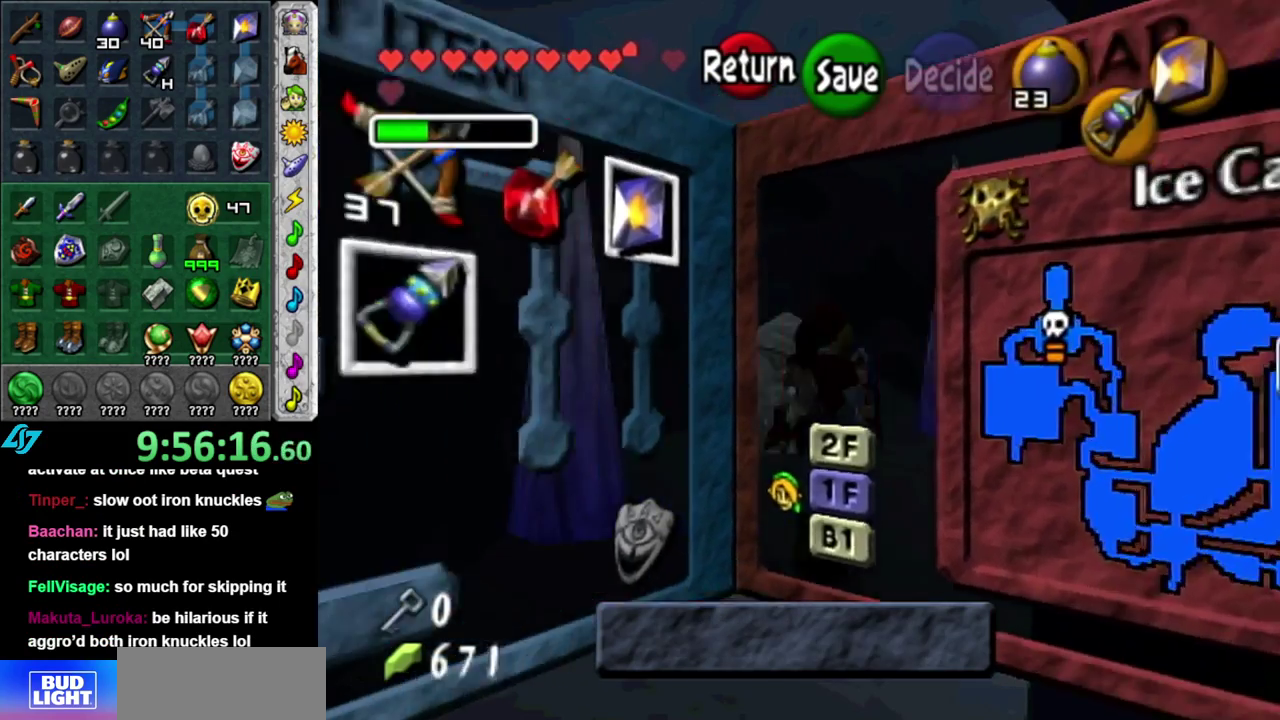
{"buttons": [], "left_stick": "center", "right_stick": "center", "events": [[150, "X", "down"], [150, "left_stick", "up-left"], [300, "X", "up"], [300, "left_stick", "center"]]}
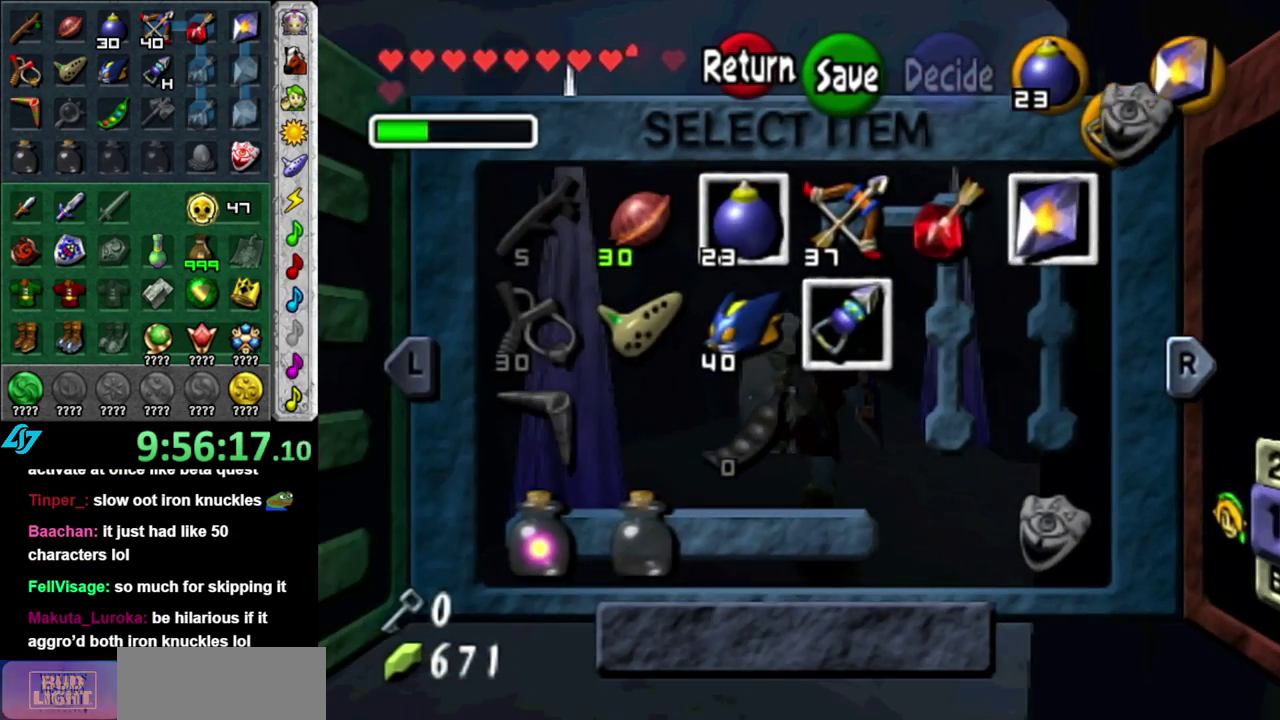
{"buttons": [], "left_stick": "up", "right_stick": "center", "events": [[183, "START", "down"], [333, "START", "up"], [400, "left_stick", "up"]]}
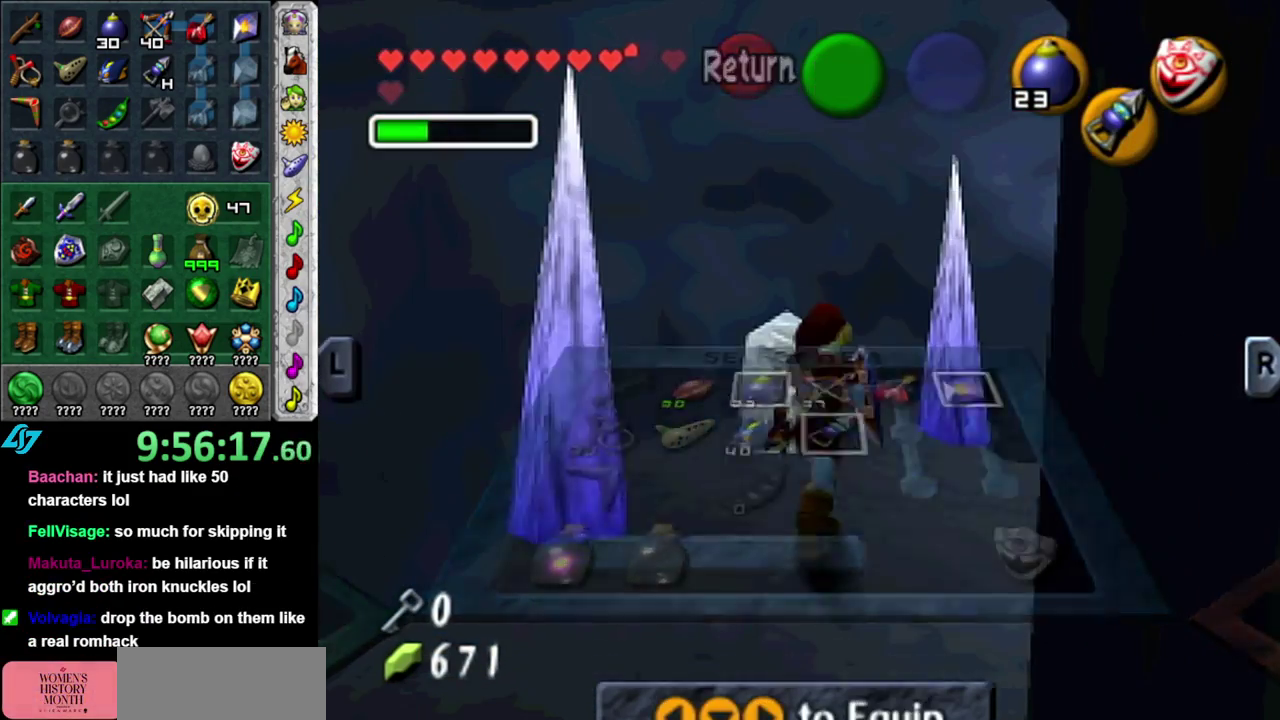
{"buttons": [], "left_stick": "up", "right_stick": "center", "events": [[300, "X", "down"], [433, "X", "up"]]}
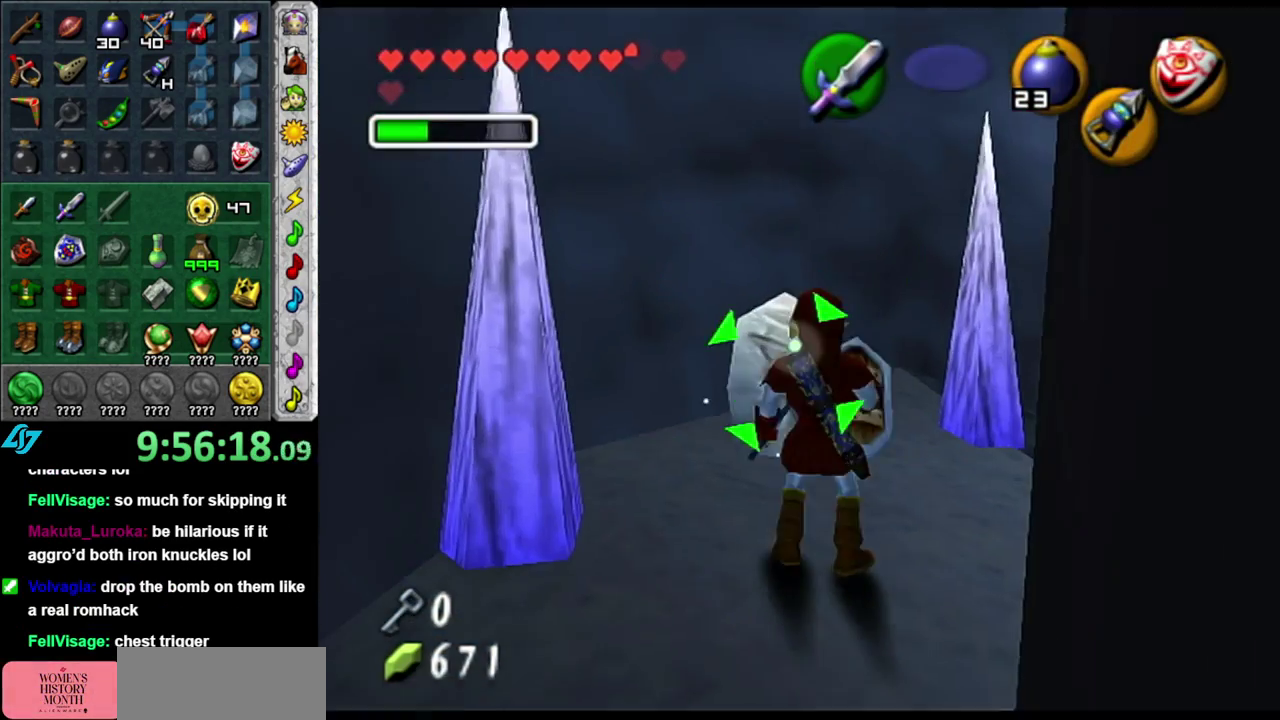
{"buttons": [], "left_stick": "center", "right_stick": "center", "events": [[117, "left_stick", "up-left"], [233, "A", "down"], [233, "left_stick", "center"], [300, "A", "up"], [400, "A", "down"], [483, "A", "up"]]}
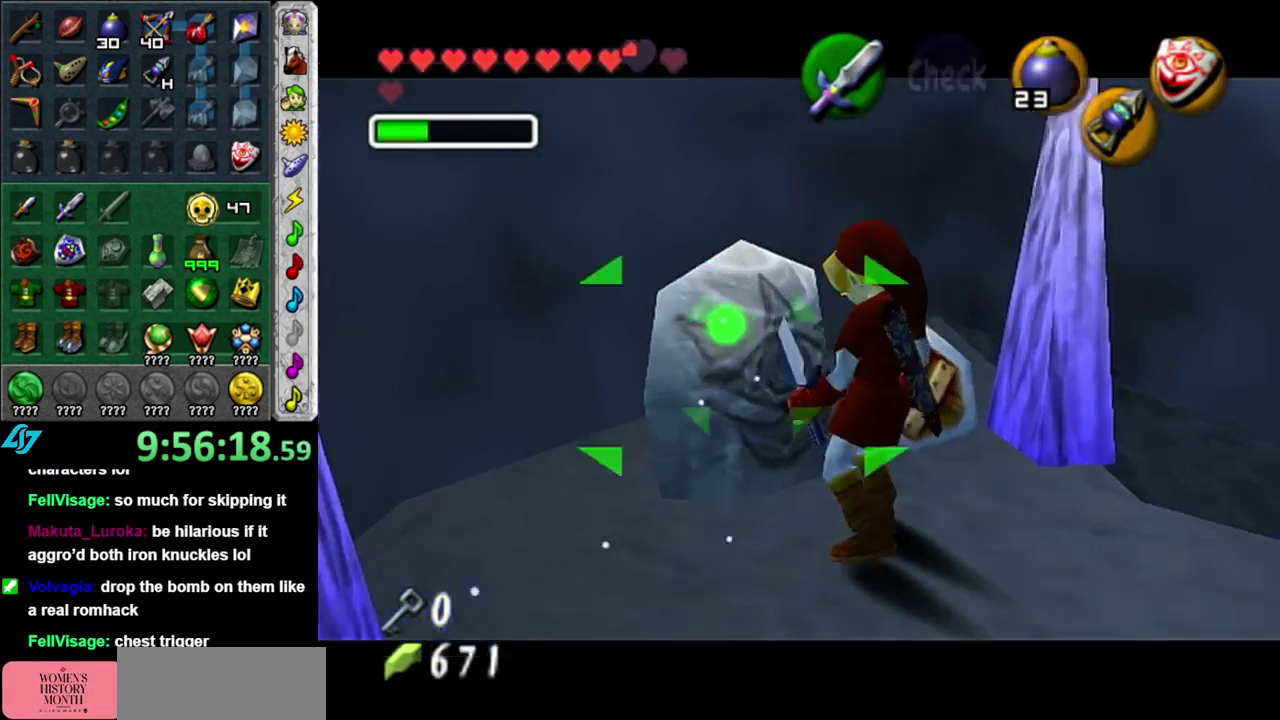
{"buttons": [], "left_stick": "center", "right_stick": "center", "events": [[50, "A", "down"], [150, "A", "up"]]}
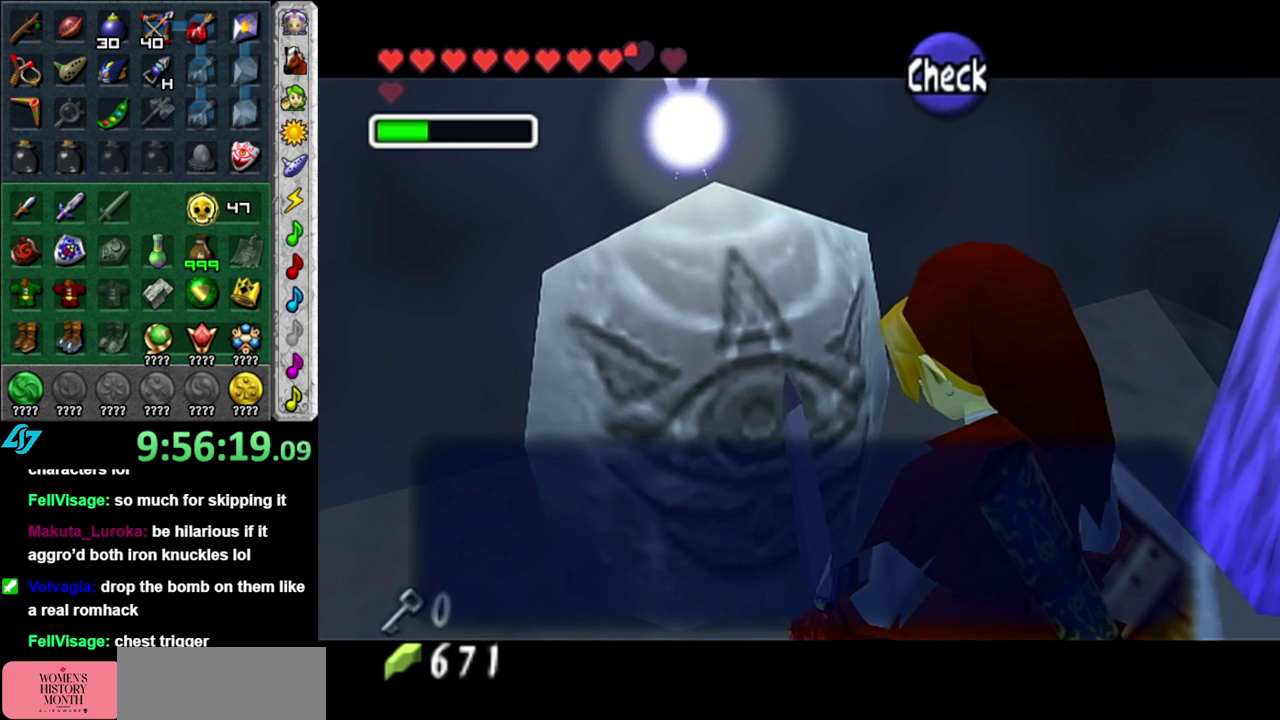
{"buttons": [], "left_stick": "center", "right_stick": "center", "events": [[50, "B", "down"], [117, "A", "down"], [150, "B", "up"], [233, "A", "up"]]}
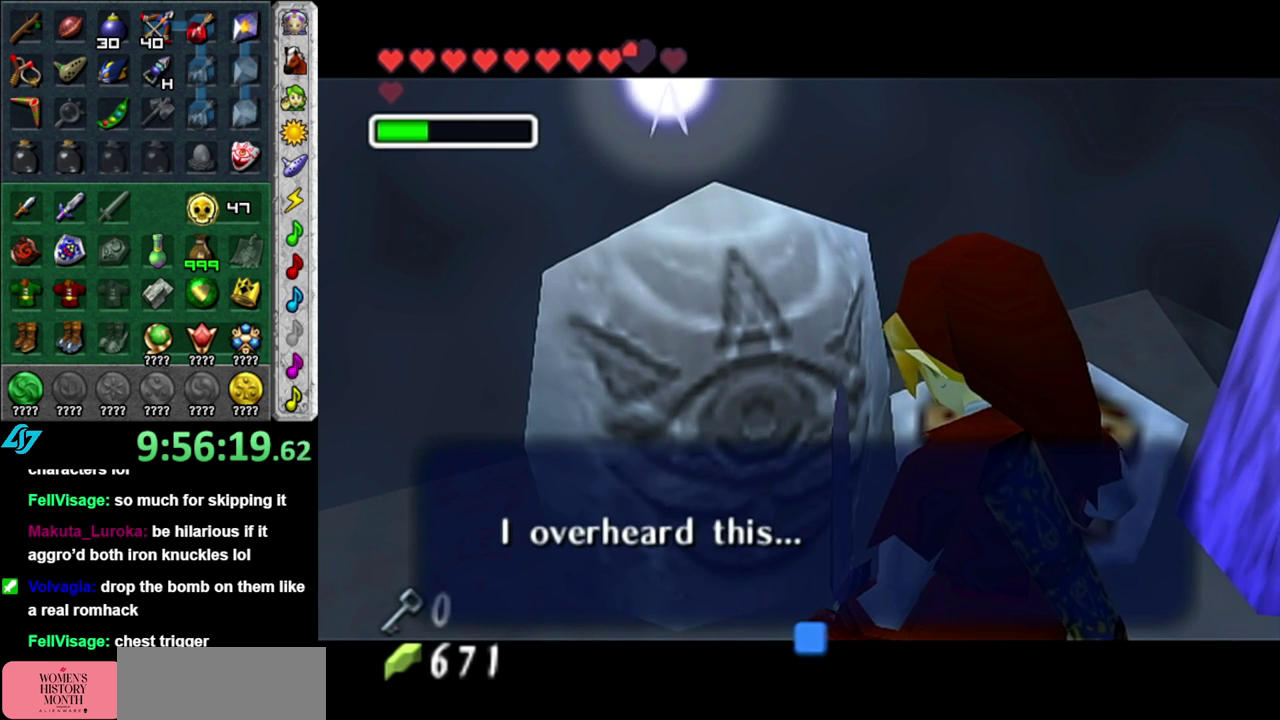
{"buttons": ["A"], "left_stick": "center", "right_stick": "center", "events": [[183, "A", "down"], [267, "A", "up"], [433, "A", "down"]]}